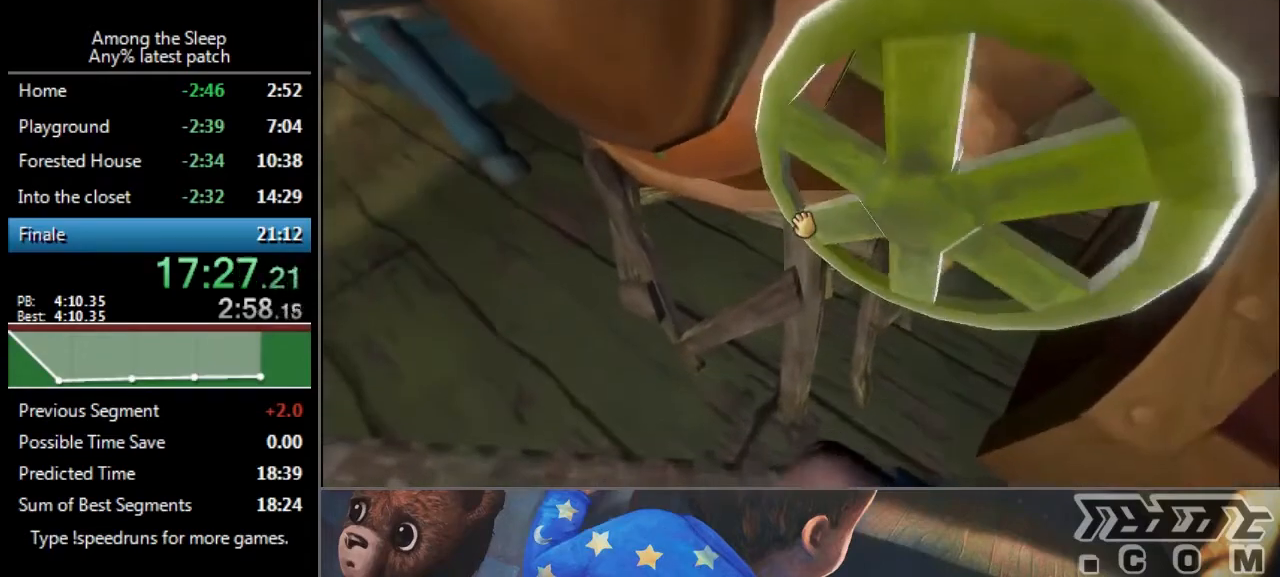
Gameplay with keyboard; each line is a JSON object with the keys held at the frame after it. "events" lists presses ("down") and releases ("up") of "a", "click", "climb", "crawl", "d", "s", "sprint" and "w" between this image and that frame as [ms after this image, input, new state], when the widget could be followed in between. No other keys are recorded. Mouse input is not recorded. Key names are as the overlay labels them; some are game actions (e.g. jump) rather than physical keys.
{"keys": ["click"], "events": []}
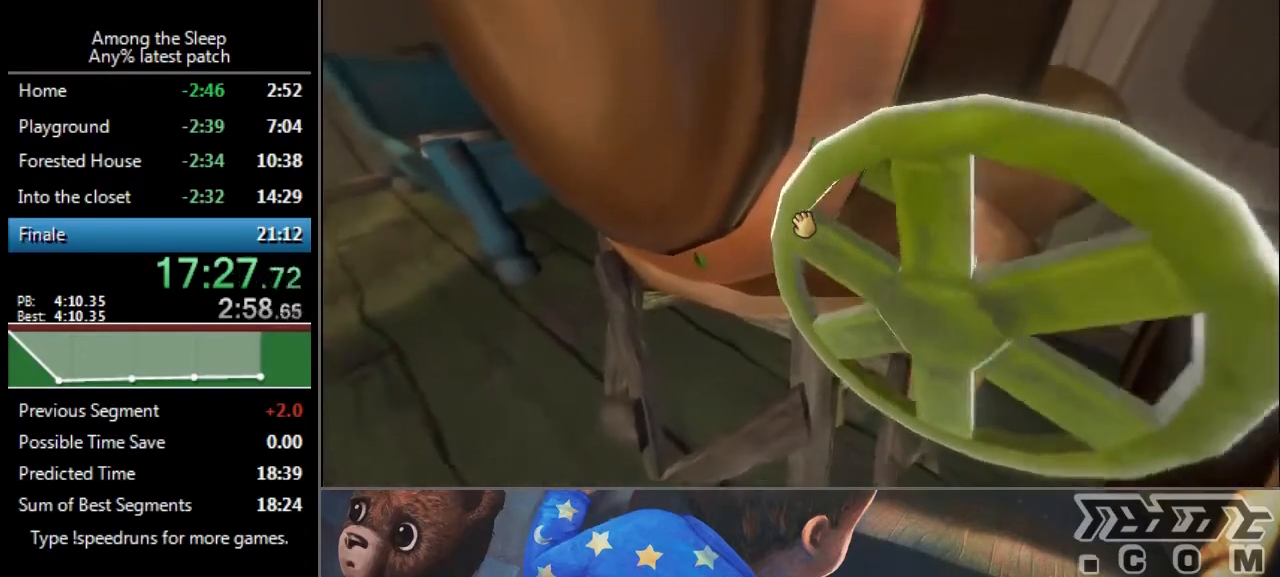
{"keys": ["d", "sprint"], "events": [[433, "d", "down"], [467, "sprint", "down"], [500, "click", "up"]]}
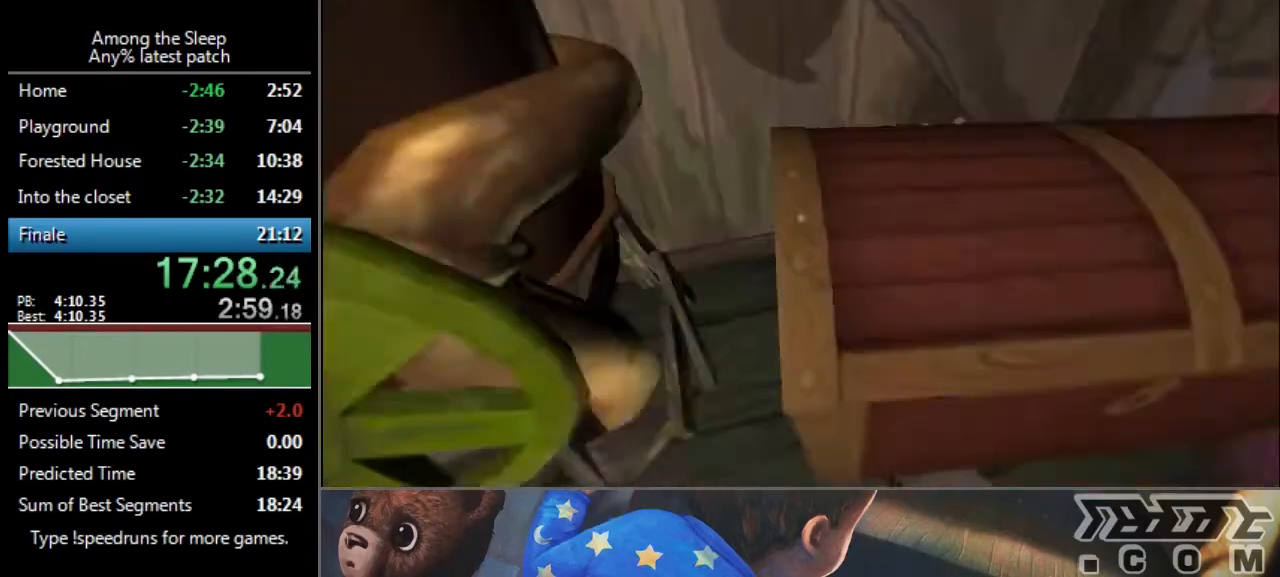
{"keys": ["d", "sprint", "w"], "events": [[234, "w", "down"]]}
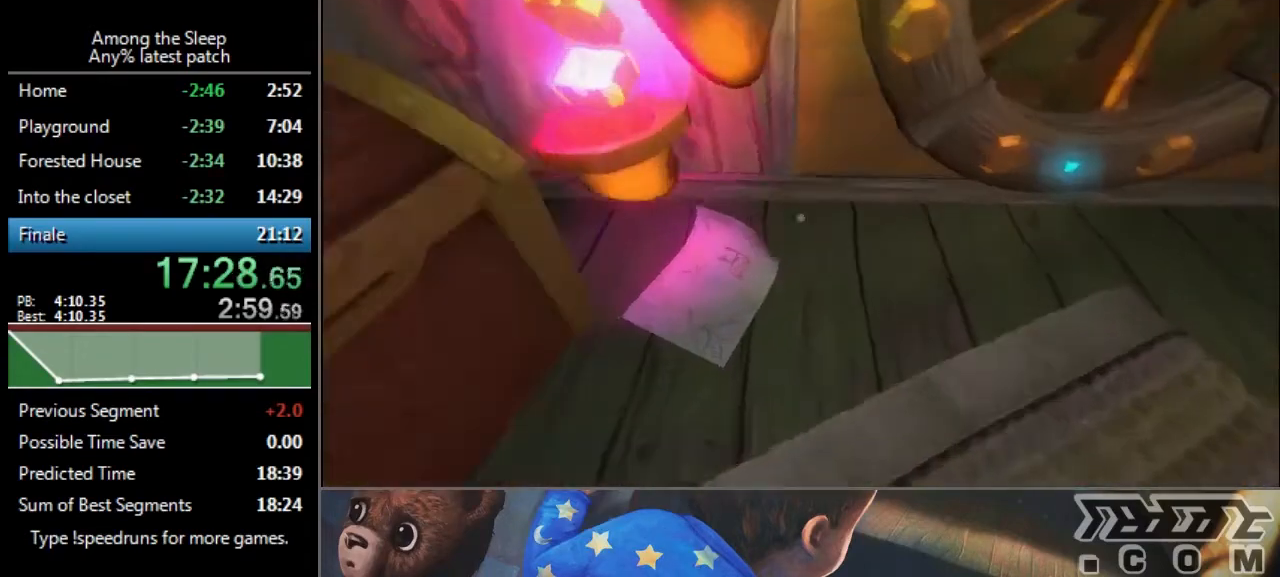
{"keys": ["click", "w"], "events": [[467, "d", "up"], [467, "sprint", "up"], [500, "click", "down"]]}
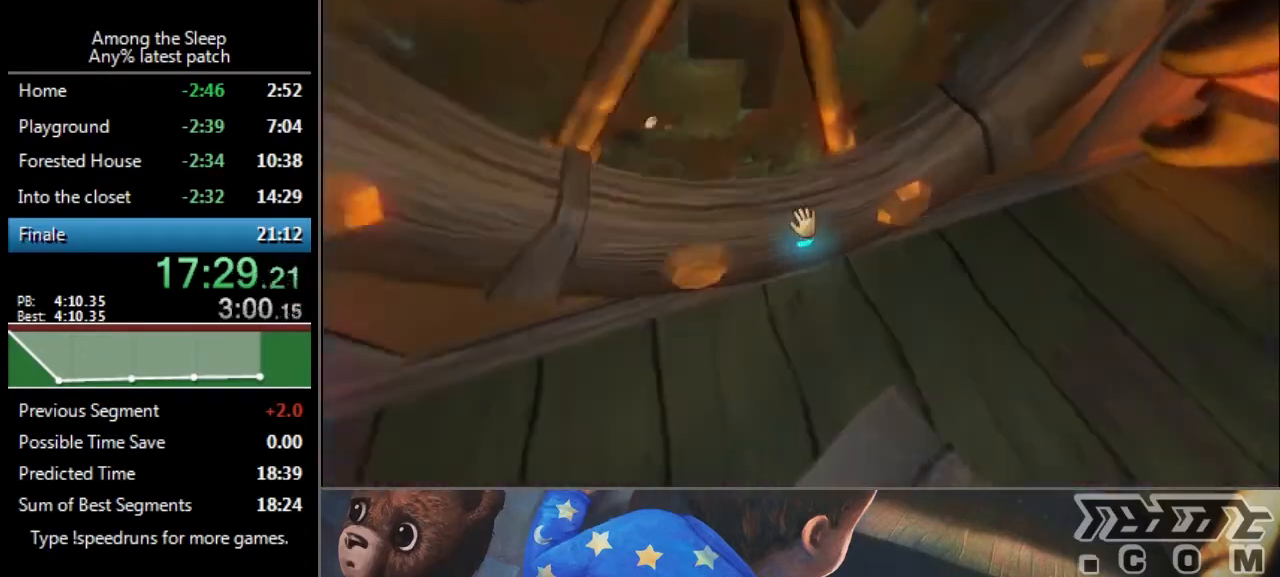
{"keys": [], "events": [[34, "click", "up"], [100, "click", "down"], [100, "w", "up"], [200, "click", "up"], [267, "click", "down"], [434, "click", "up"]]}
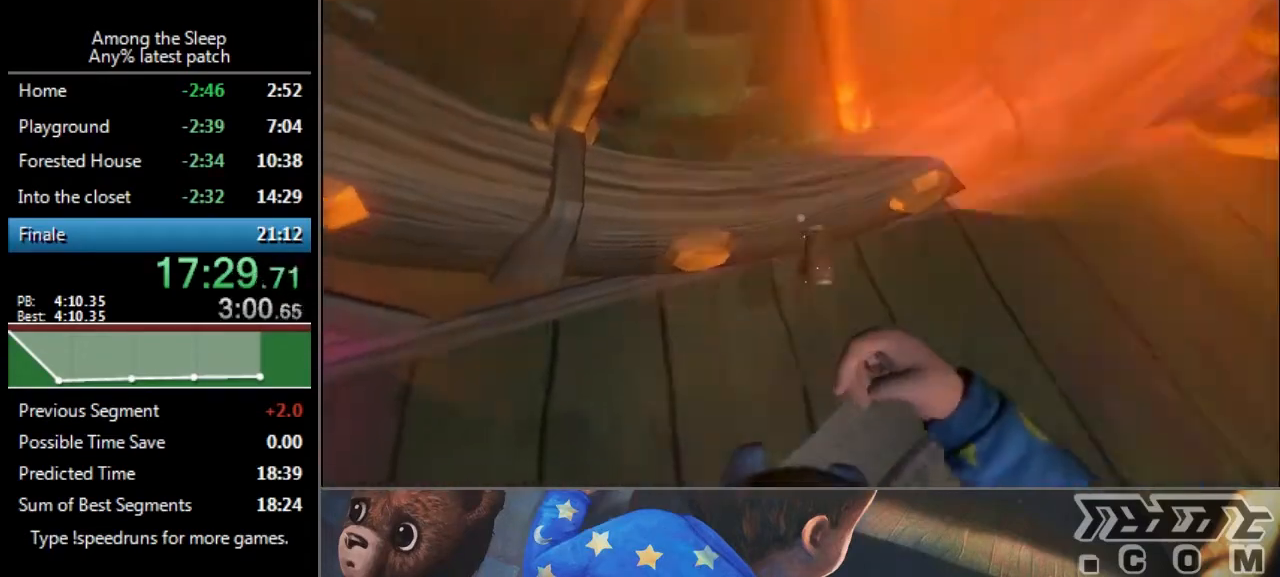
{"keys": ["w"], "events": [[333, "d", "down"], [333, "w", "down"], [433, "d", "up"]]}
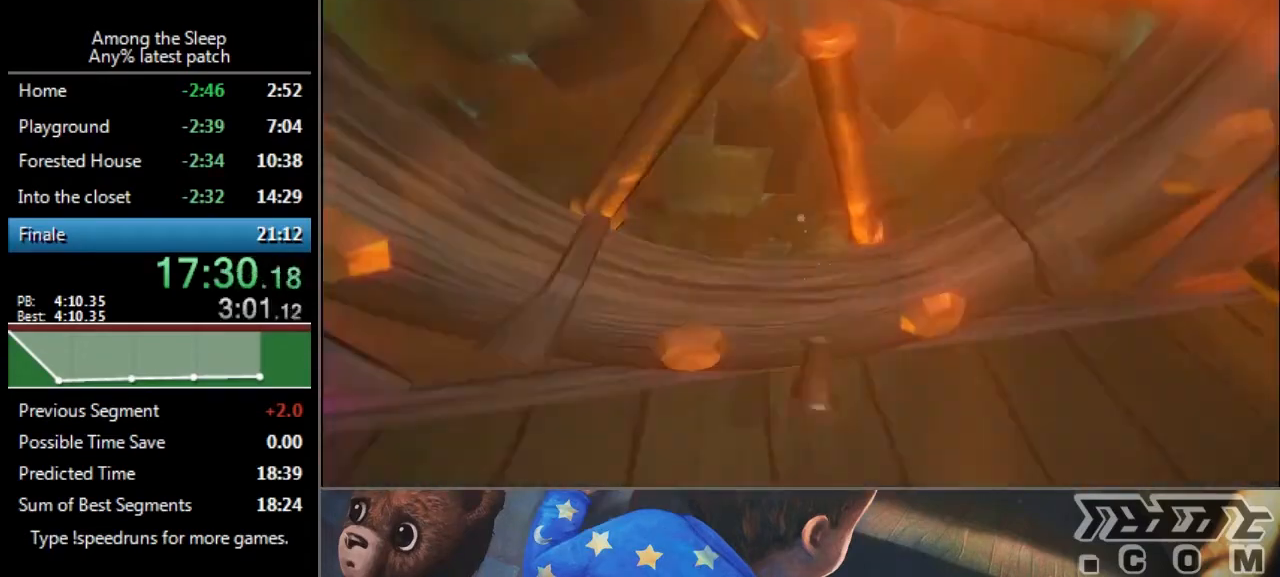
{"keys": ["climb", "w"], "events": [[167, "climb", "down"], [234, "climb", "up"], [300, "climb", "down"], [367, "climb", "up"], [434, "climb", "down"]]}
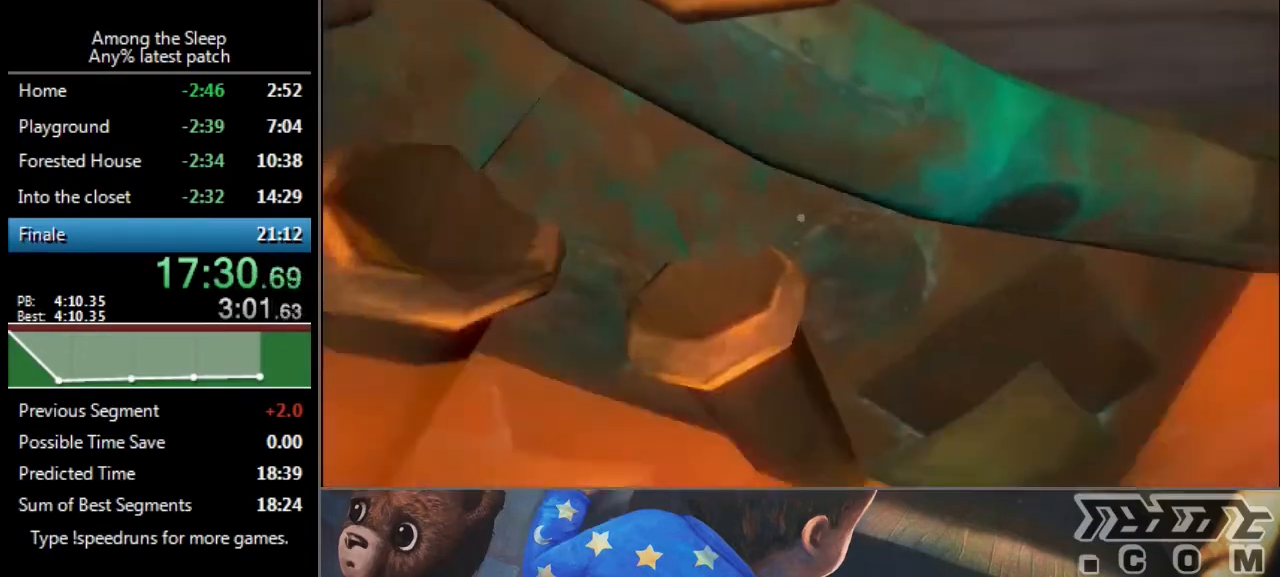
{"keys": ["climb", "w"], "events": [[66, "climb", "up"], [300, "a", "down"], [467, "a", "up"], [467, "climb", "down"]]}
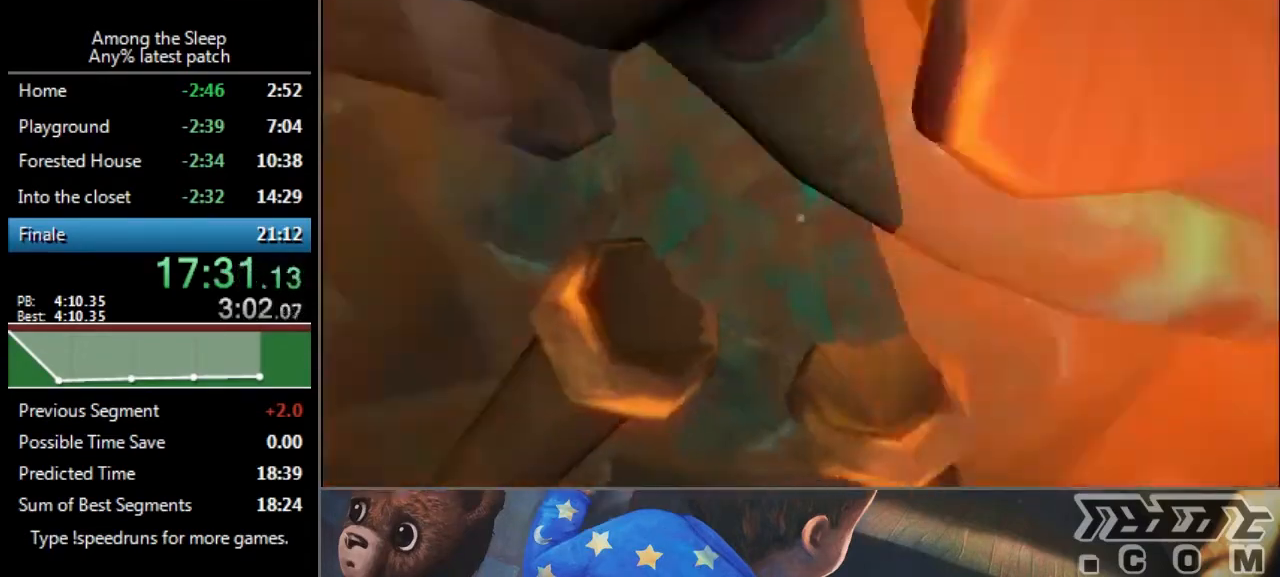
{"keys": ["w"], "events": [[100, "climb", "up"], [134, "climb", "down"], [300, "climb", "up"], [367, "climb", "down"], [467, "climb", "up"]]}
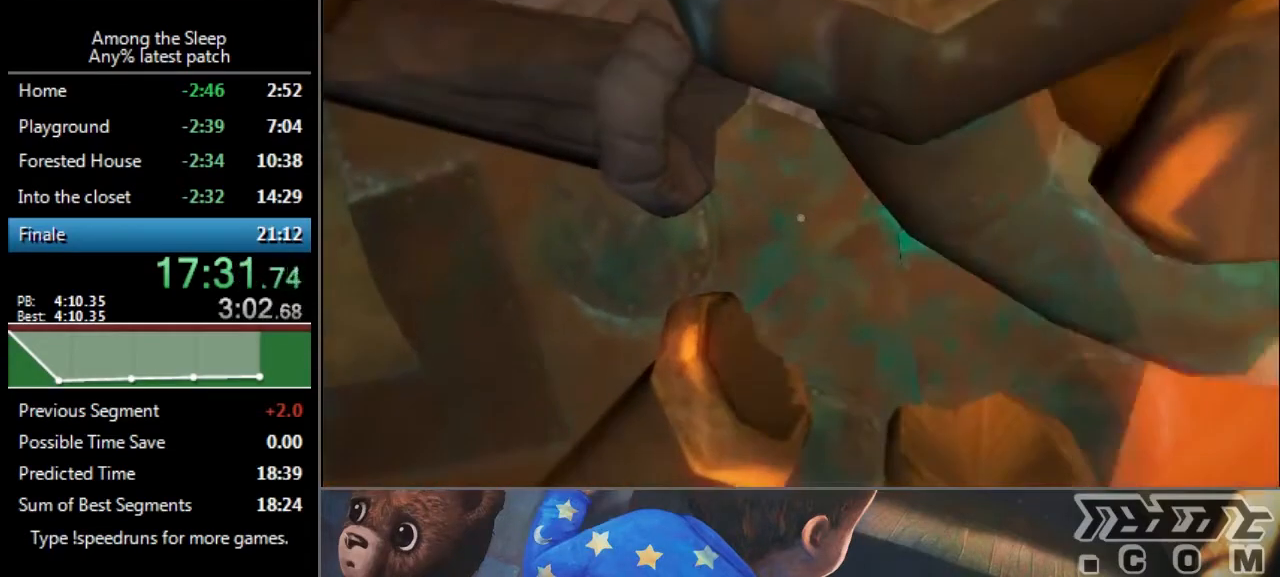
{"keys": ["w"], "events": [[66, "climb", "down"], [200, "climb", "up"], [300, "d", "down"], [500, "d", "up"]]}
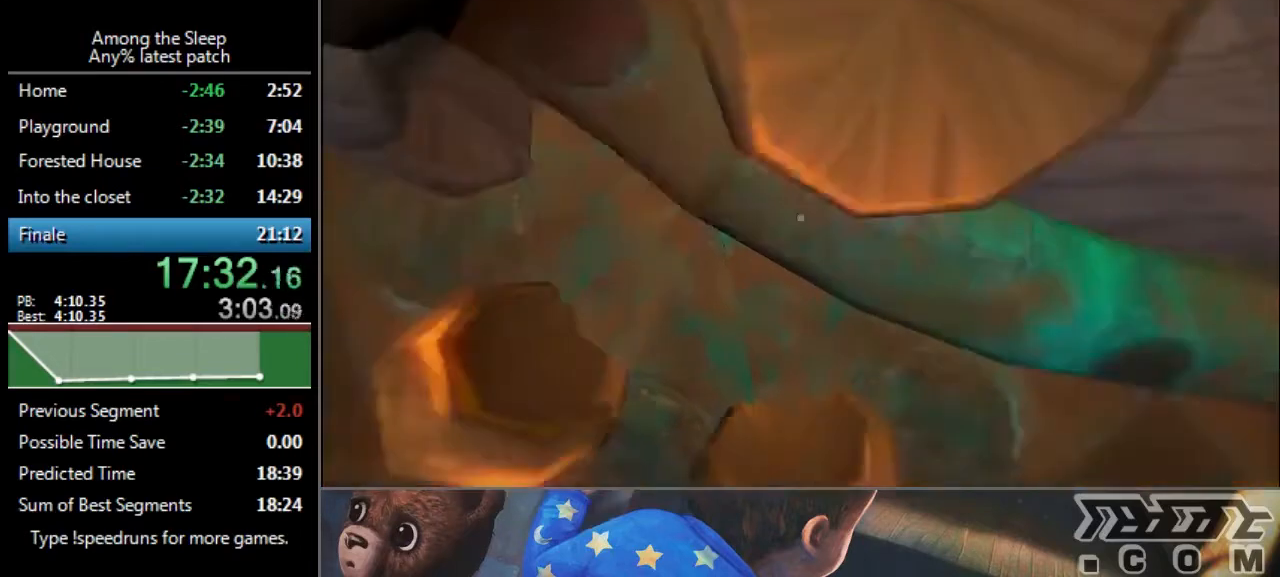
{"keys": ["w"], "events": [[34, "climb", "down"], [100, "climb", "up"], [200, "climb", "down"], [267, "climb", "up"], [367, "climb", "down"], [467, "climb", "up"]]}
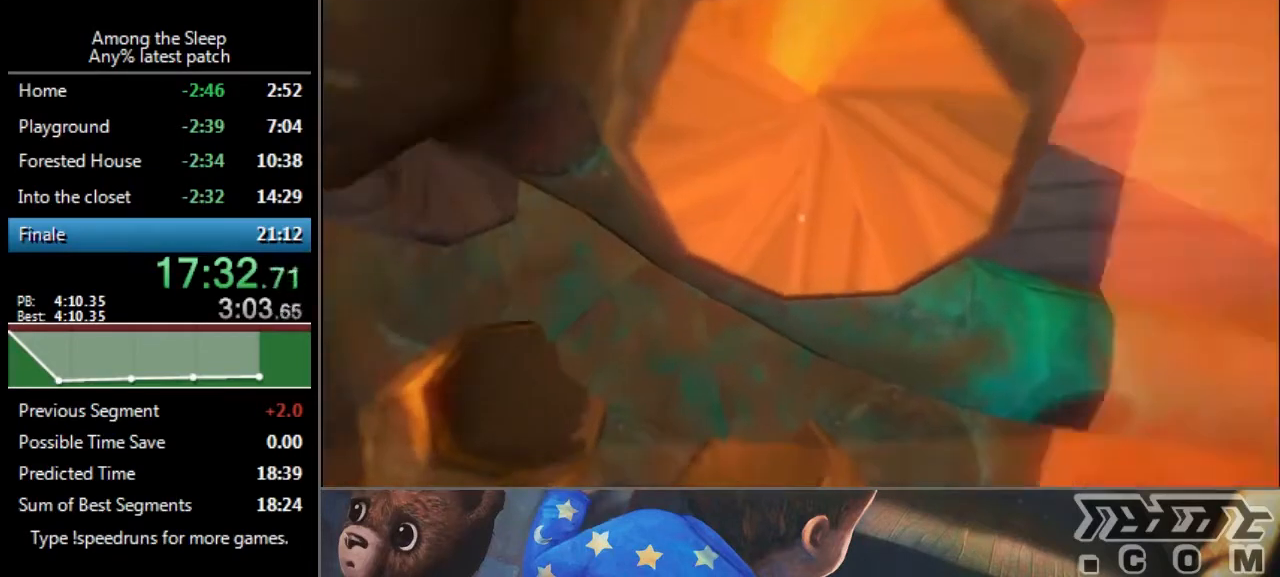
{"keys": ["climb", "w"], "events": [[33, "climb", "down"], [133, "climb", "up"], [267, "a", "down"], [333, "a", "up"], [333, "climb", "down"]]}
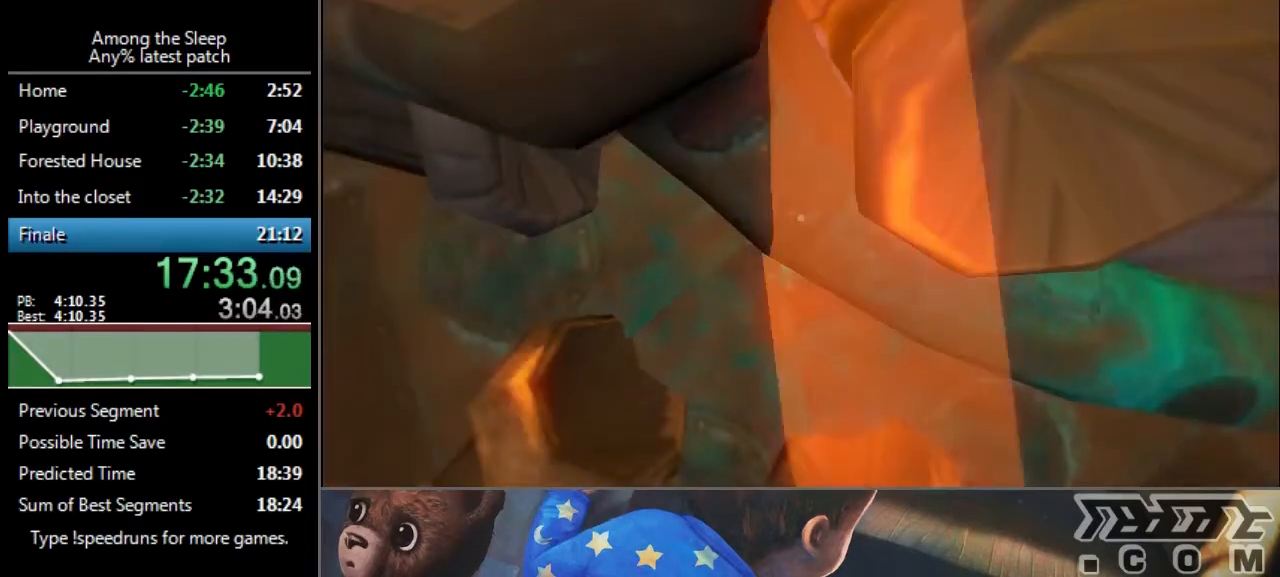
{"keys": ["w"], "events": [[34, "climb", "up"], [67, "climb", "down"], [134, "climb", "up"], [167, "climb", "down"], [234, "climb", "up"], [367, "climb", "down"], [501, "climb", "up"]]}
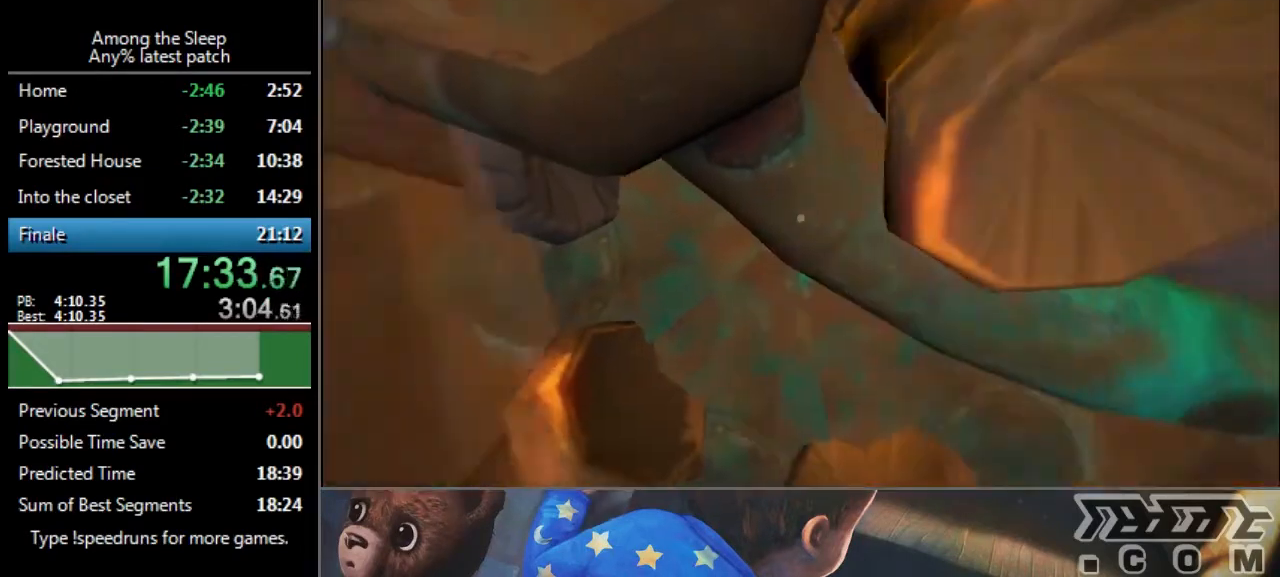
{"keys": ["climb", "w"], "events": [[66, "climb", "down"], [133, "climb", "up"], [400, "climb", "down"], [433, "climb", "up"], [500, "climb", "down"]]}
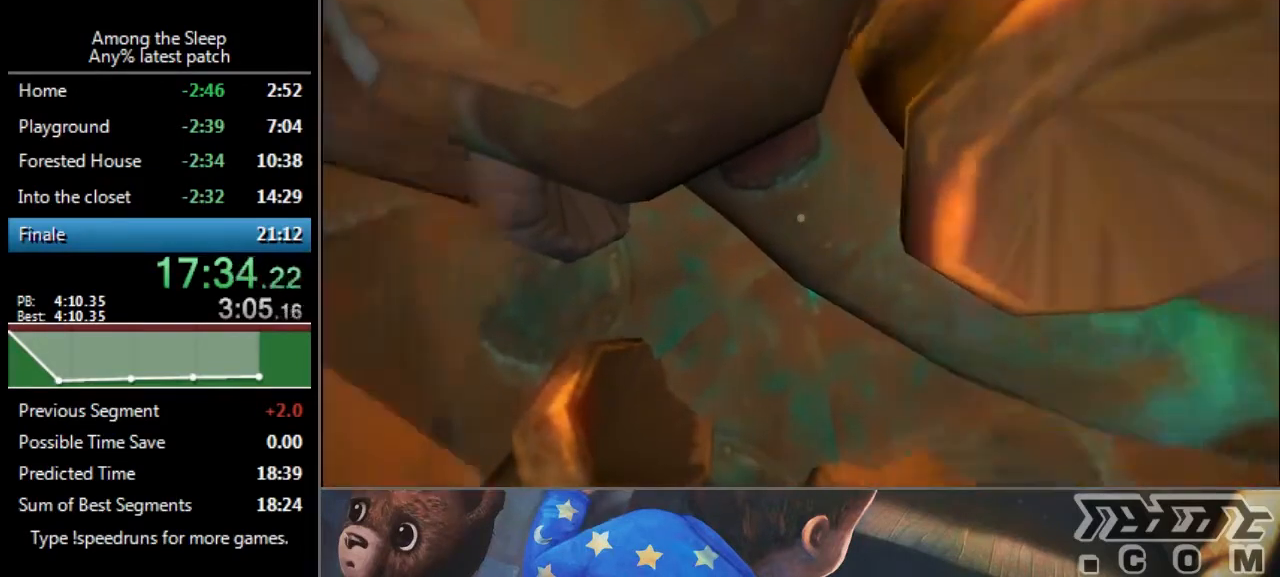
{"keys": ["climb", "w"], "events": [[134, "climb", "up"], [234, "climb", "down"], [267, "climb", "up"], [334, "climb", "down"], [401, "climb", "up"], [501, "climb", "down"]]}
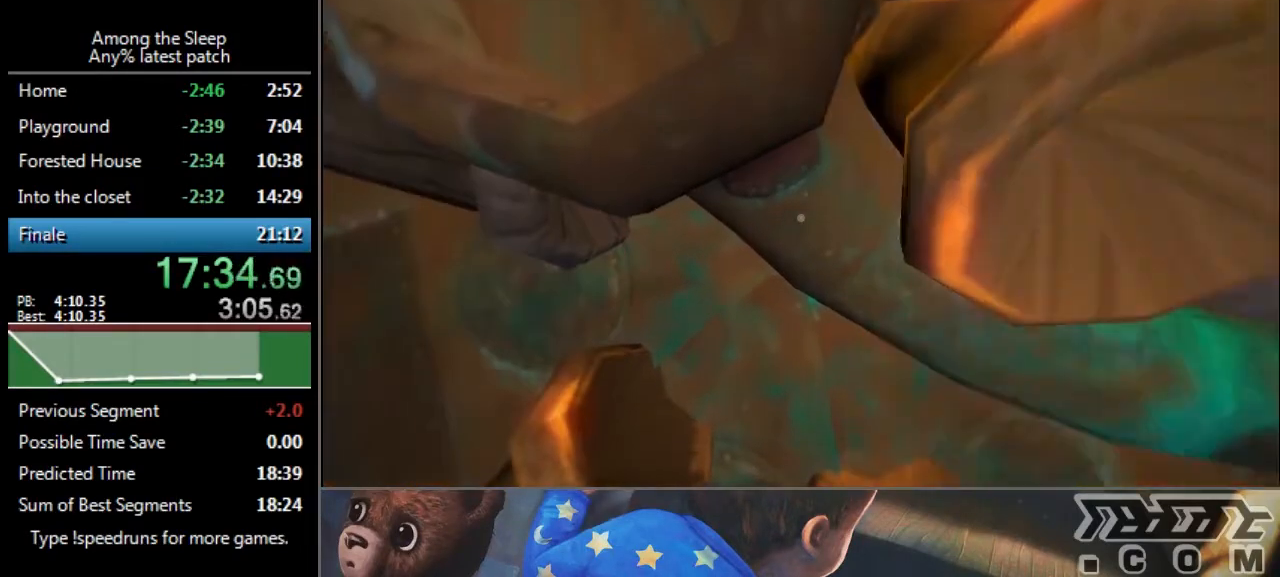
{"keys": ["w"], "events": [[100, "climb", "up"], [166, "climb", "down"], [200, "climb", "up"], [267, "climb", "down"], [367, "climb", "up"], [467, "climb", "down"], [500, "climb", "up"]]}
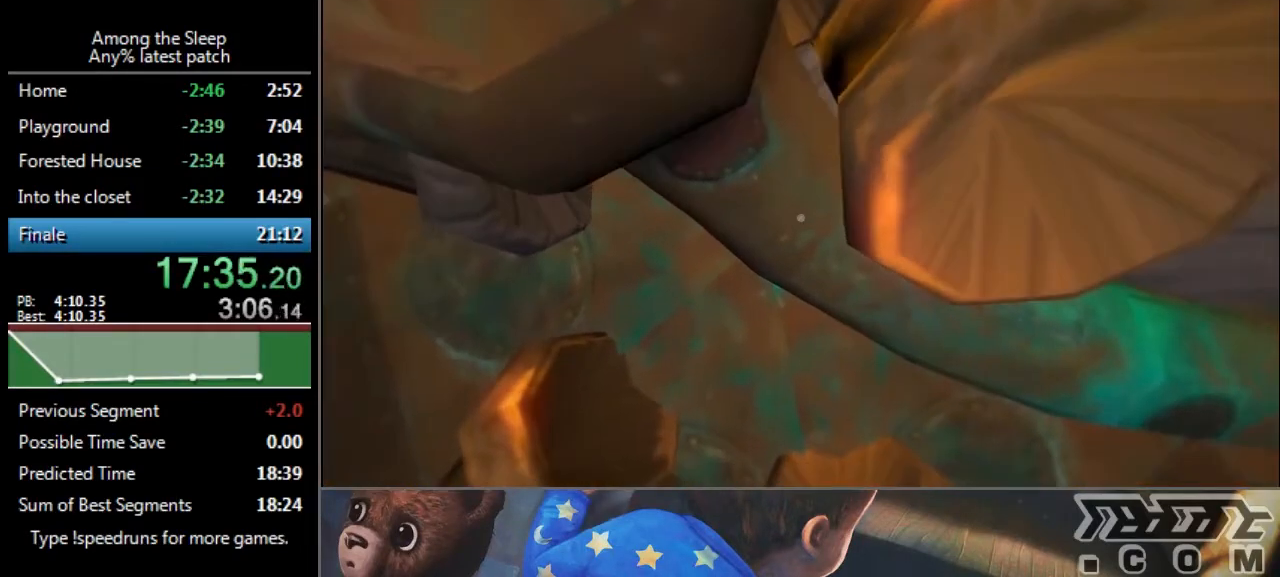
{"keys": ["w"], "events": [[100, "climb", "down"], [134, "climb", "up"], [267, "climb", "down"], [334, "climb", "up"], [367, "climb", "down"], [401, "climb", "up"]]}
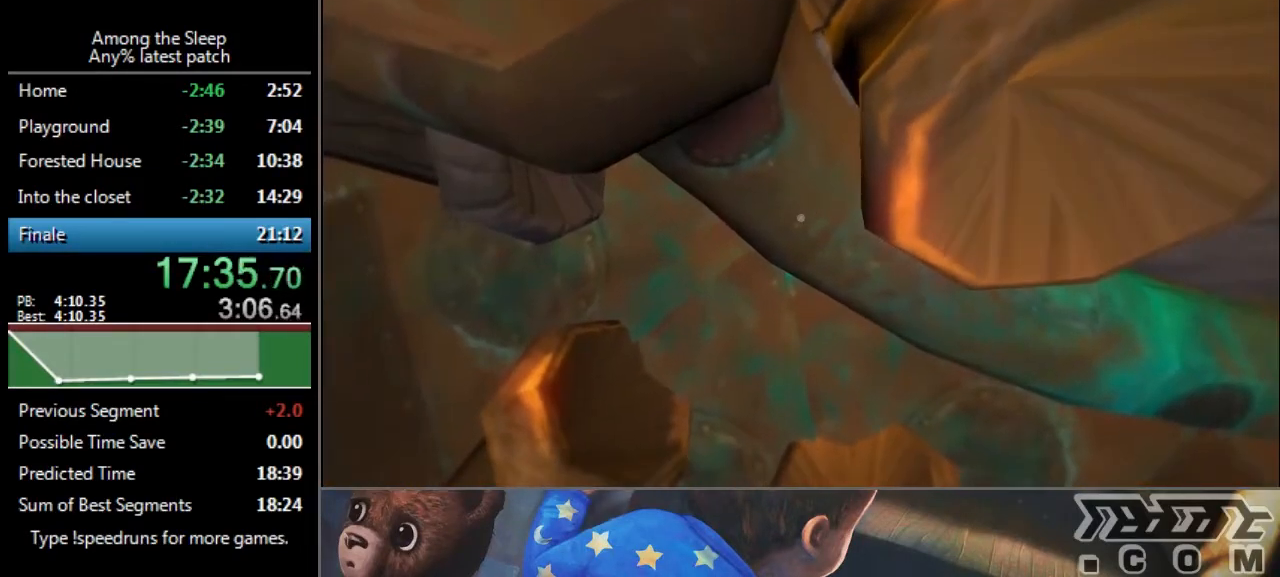
{"keys": ["climb", "w"], "events": [[100, "climb", "down"], [133, "climb", "up"], [233, "climb", "down"], [267, "climb", "up"], [367, "climb", "down"], [433, "climb", "up"], [500, "climb", "down"]]}
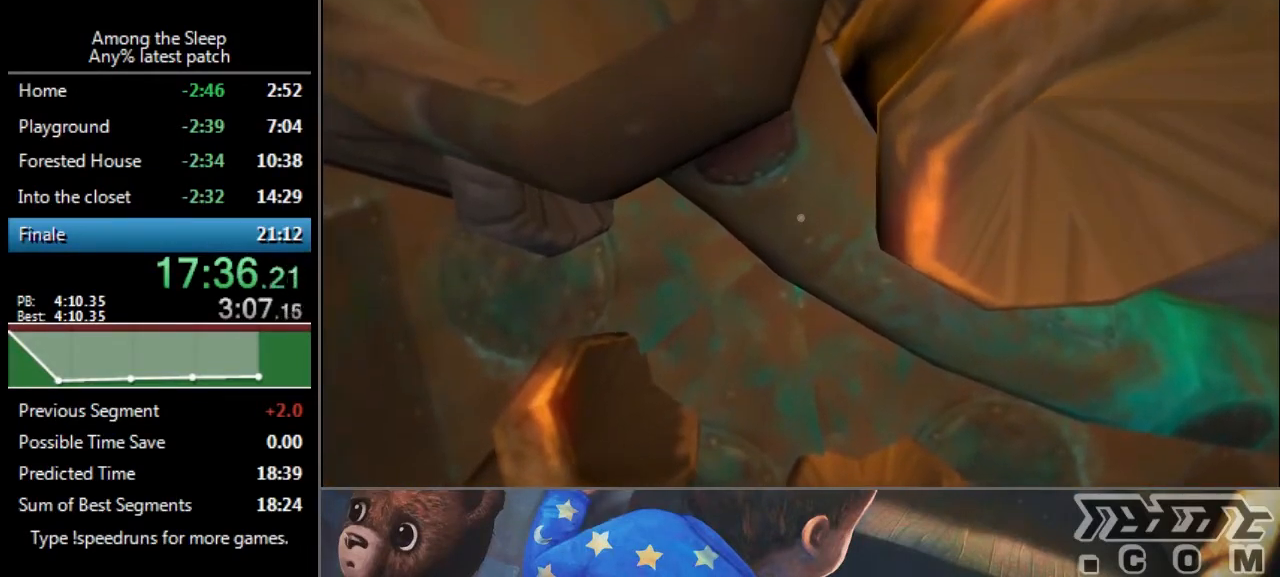
{"keys": ["climb", "w"], "events": [[67, "climb", "up"], [167, "climb", "down"], [234, "climb", "up"], [334, "climb", "down"], [401, "climb", "up"], [501, "climb", "down"]]}
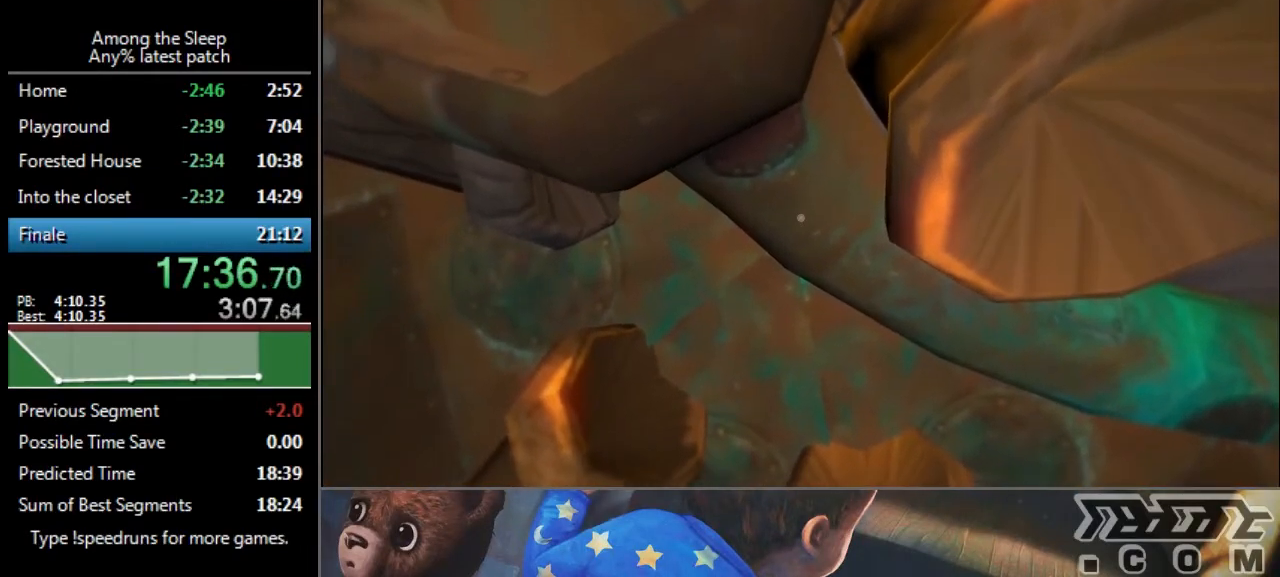
{"keys": ["climb", "w"], "events": [[33, "climb", "up"], [133, "climb", "down"], [233, "climb", "up"], [300, "climb", "down"], [367, "climb", "up"], [467, "climb", "down"]]}
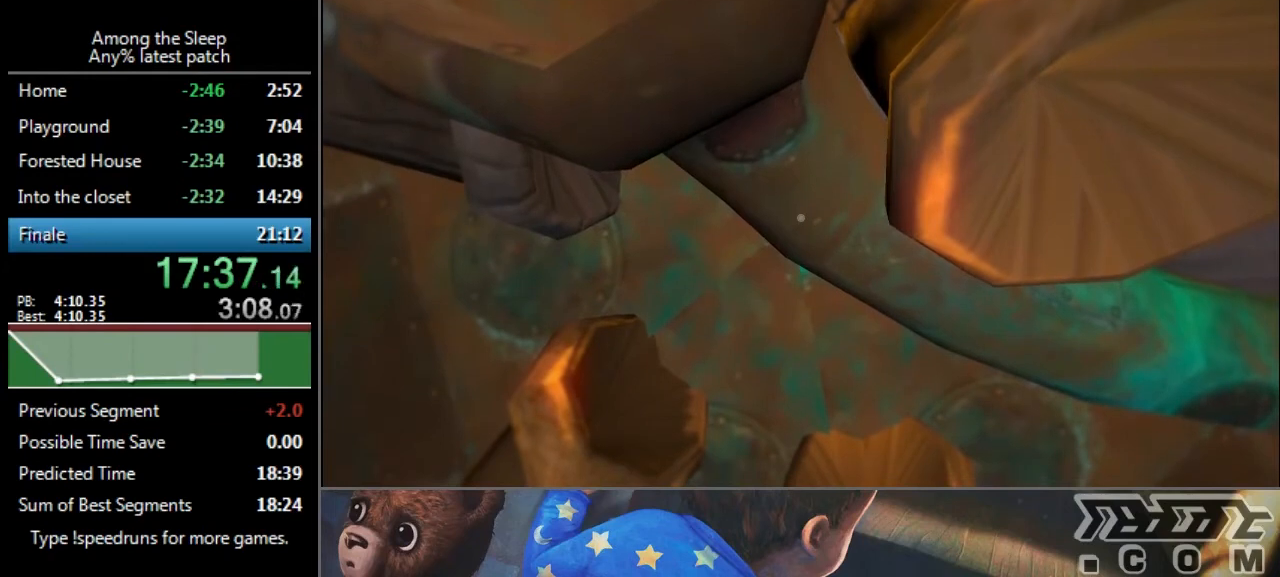
{"keys": ["w"], "events": [[67, "climb", "up"], [100, "climb", "down"], [134, "climb", "up"], [200, "climb", "down"], [300, "climb", "up"], [367, "climb", "down"], [434, "climb", "up"]]}
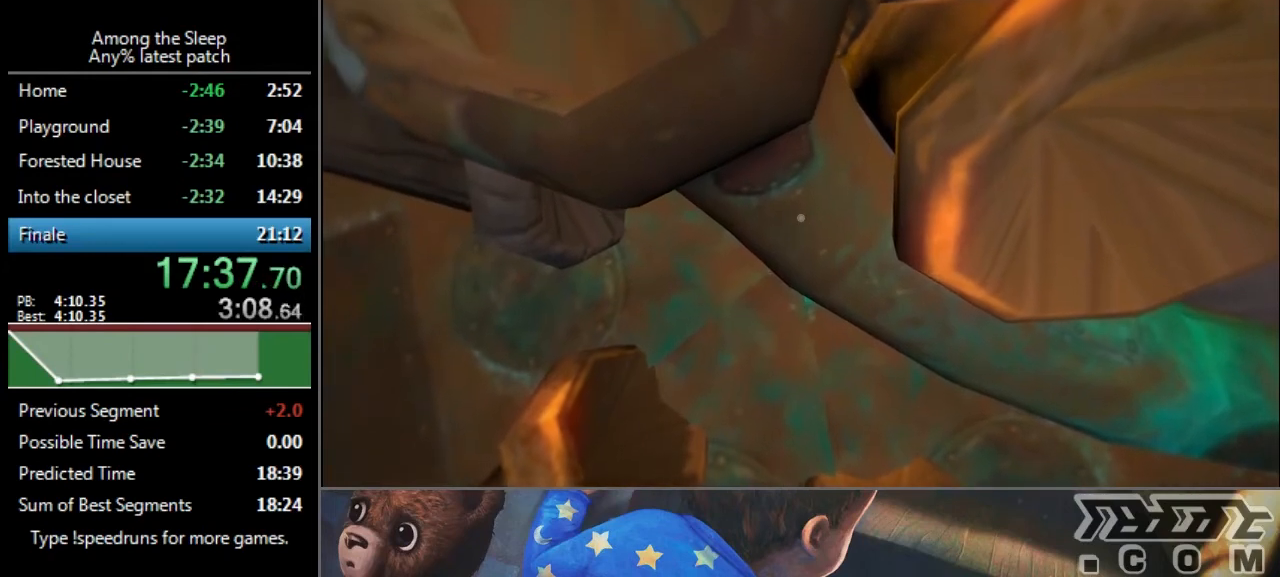
{"keys": ["climb", "w"], "events": [[66, "climb", "down"], [133, "climb", "up"], [200, "climb", "down"], [233, "climb", "up"], [367, "climb", "down"], [400, "climb", "up"], [500, "climb", "down"]]}
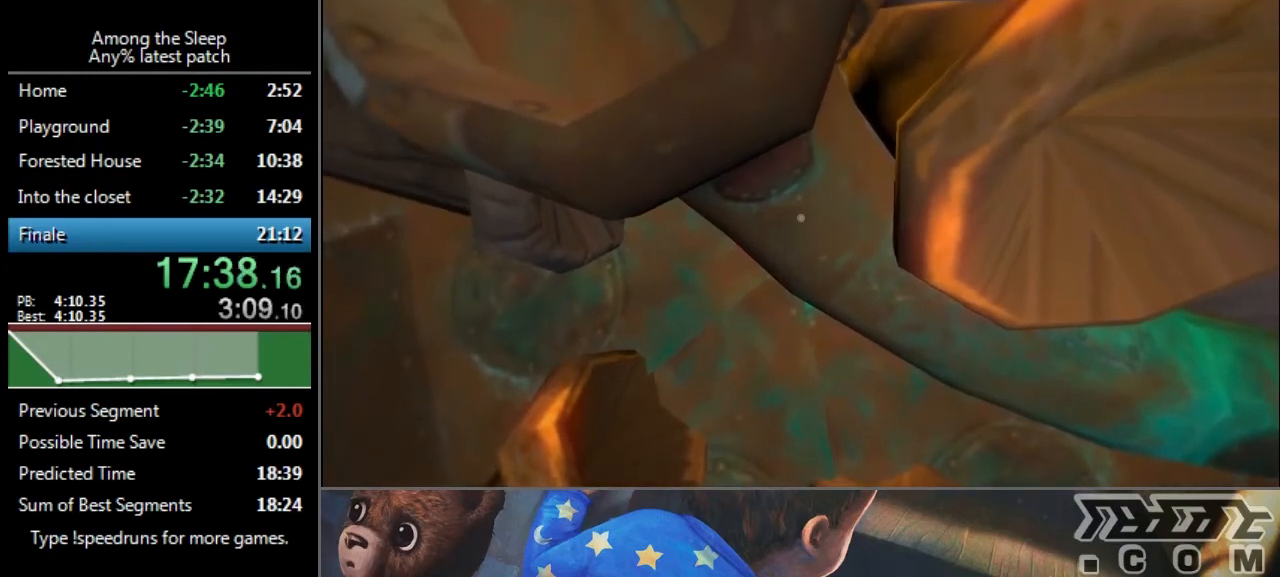
{"keys": ["w"], "events": [[67, "climb", "up"], [100, "climb", "down"], [234, "climb", "up"], [300, "climb", "down"], [334, "climb", "up"], [401, "climb", "down"], [467, "climb", "up"]]}
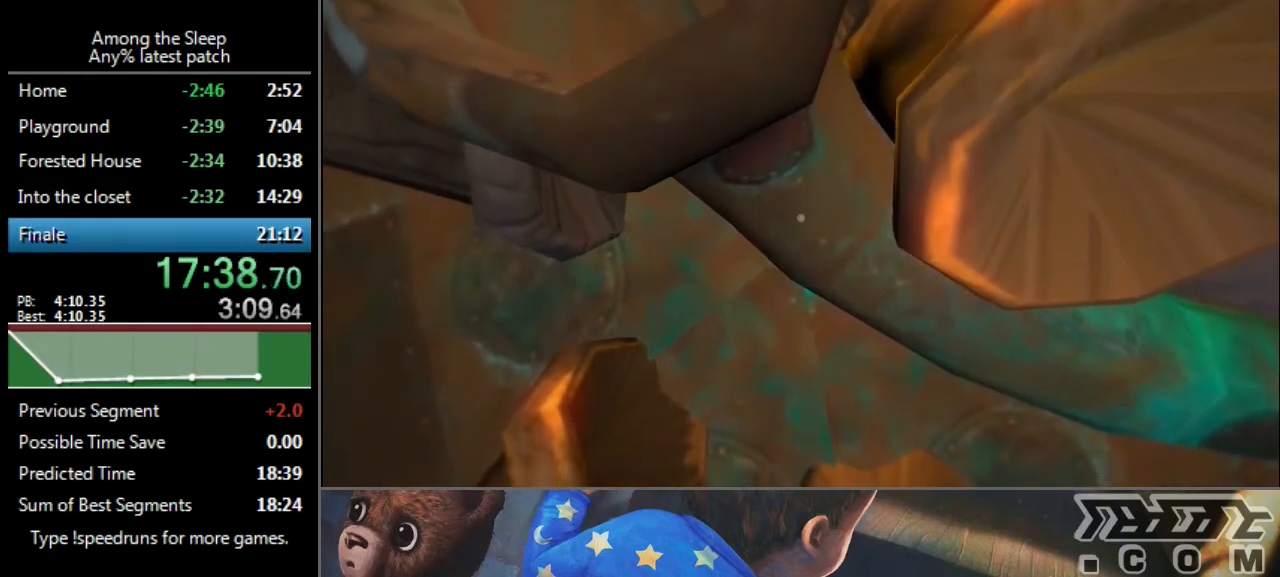
{"keys": ["w"], "events": [[66, "climb", "down"], [133, "climb", "up"], [333, "climb", "down"], [367, "climb", "up"]]}
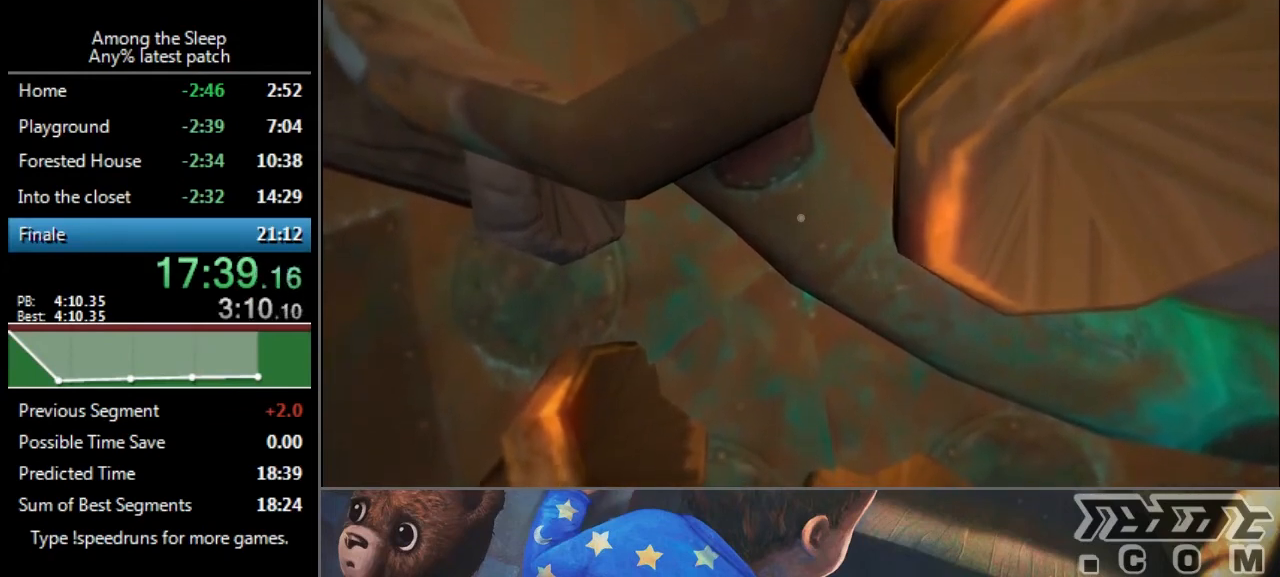
{"keys": ["climb", "w"], "events": [[34, "climb", "down"], [67, "climb", "up"], [167, "climb", "down"], [267, "climb", "up"], [367, "climb", "down"], [401, "climb", "up"], [501, "climb", "down"]]}
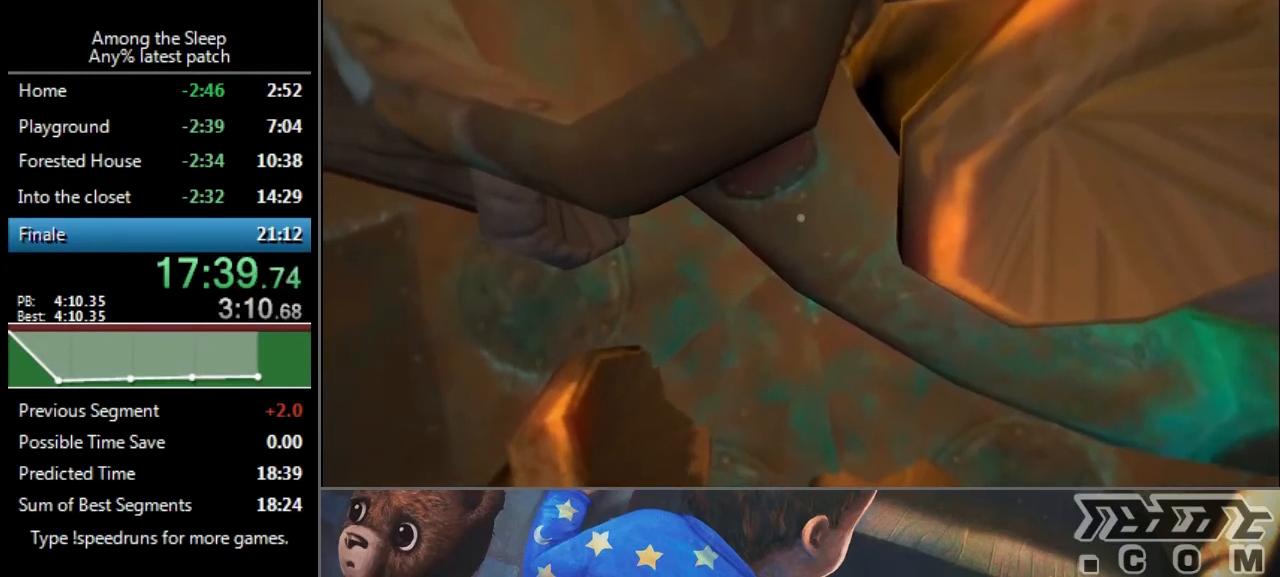
{"keys": ["w"], "events": [[100, "climb", "up"], [233, "climb", "down"], [367, "climb", "up"], [400, "climb", "down"], [467, "climb", "up"]]}
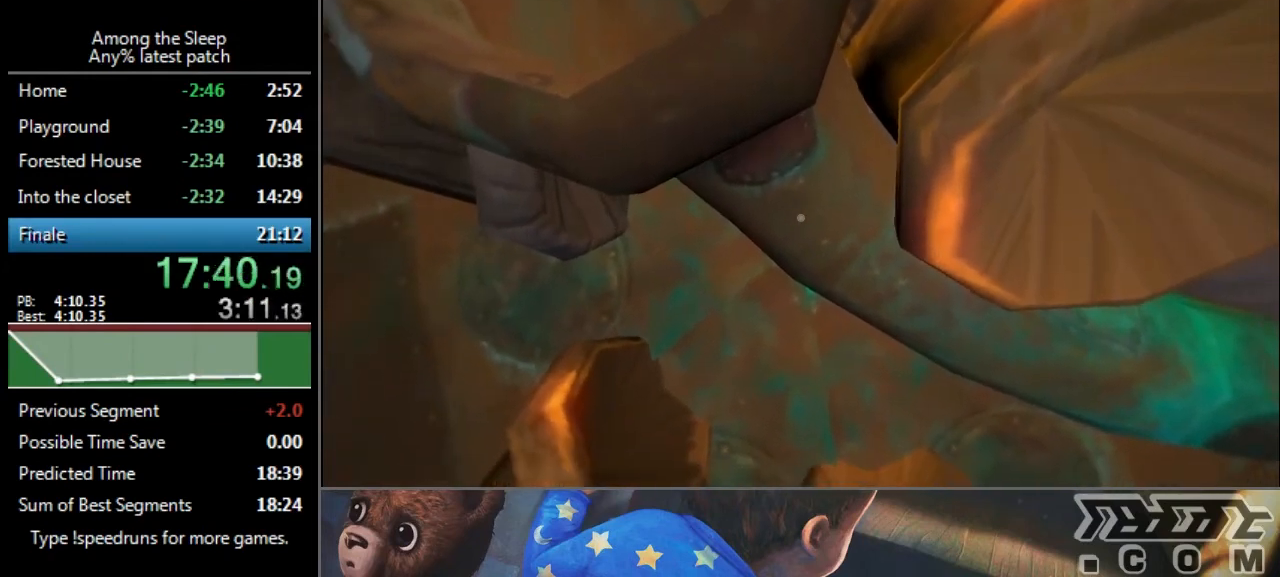
{"keys": ["climb", "w"], "events": [[67, "climb", "down"], [100, "climb", "up"], [200, "climb", "down"], [234, "climb", "up"], [300, "climb", "down"], [367, "climb", "up"], [501, "climb", "down"]]}
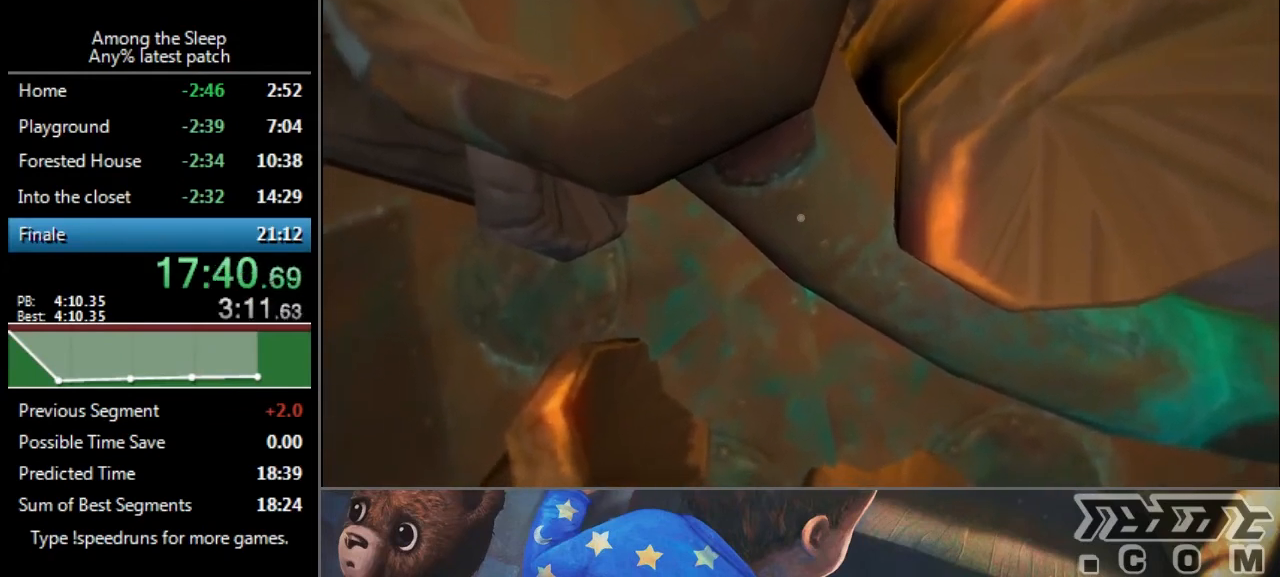
{"keys": ["climb", "w"], "events": [[33, "climb", "up"], [200, "climb", "down"], [233, "climb", "up"], [300, "climb", "down"], [333, "climb", "up"], [433, "climb", "down"]]}